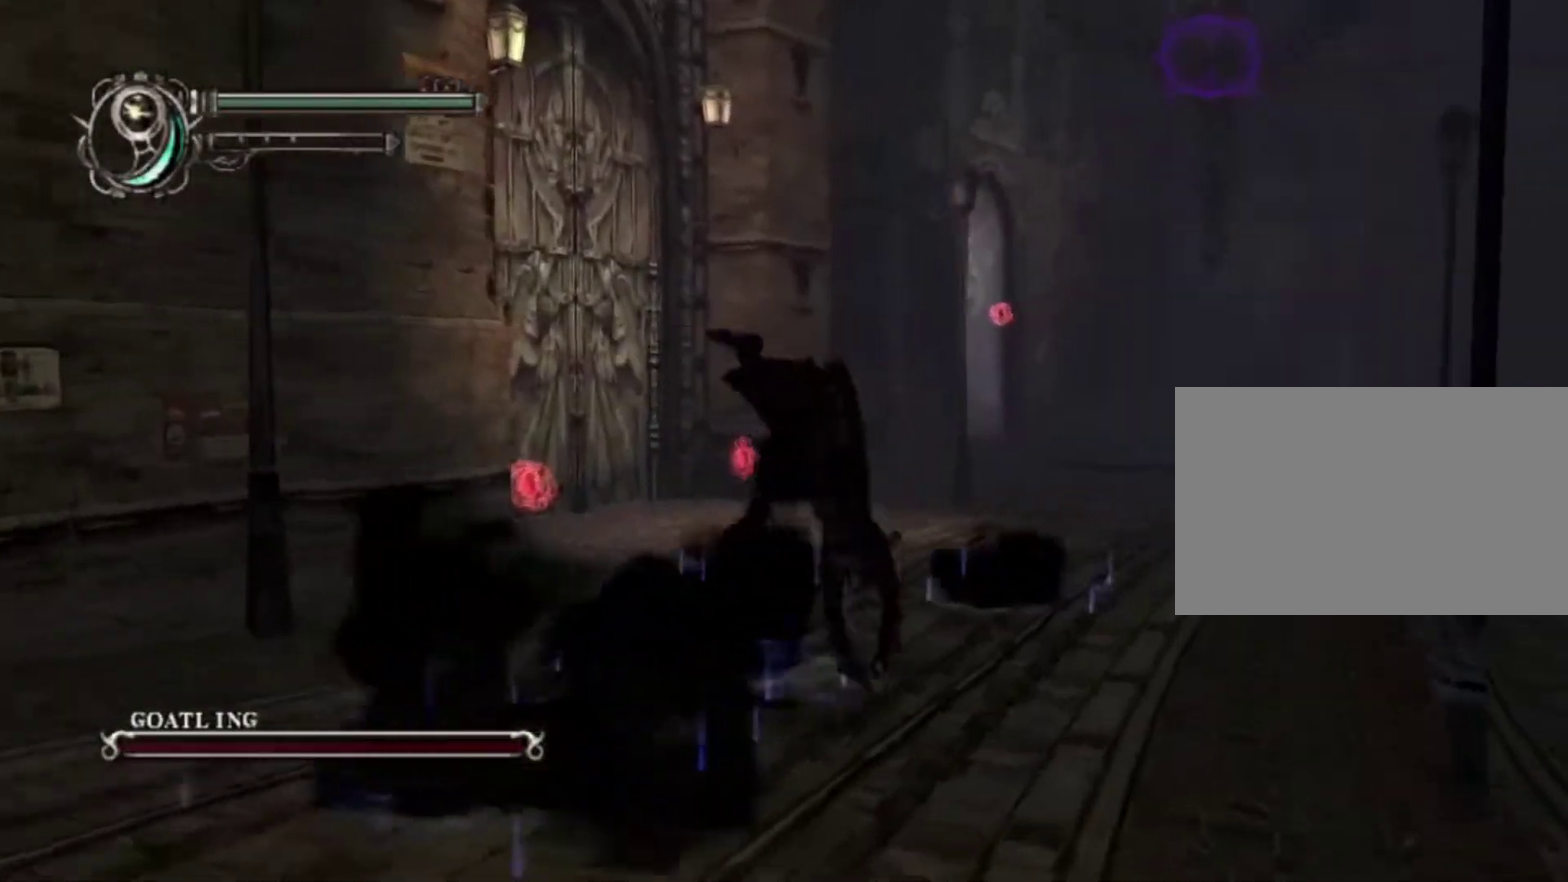
Gameplay with a controller (PlayStation layout); each line is a JSON object with the inputs held at the frame after it (dt_ms = milliseconds from this image to that frame). "events" lists button and stick changes between this image and that frame as [ms after this image, input, new state], when the widget could be followed in between. This overlay highlights the sticks when they move; stick clicks (L3 R3) are not distinguishable. Not read: HOME L3 R3.
{"dt_ms": 500, "buttons": [], "left_stick": "up-right", "right_stick": "center", "events": [[17, "left_stick", "center"], [450, "left_stick", "up-right"]]}
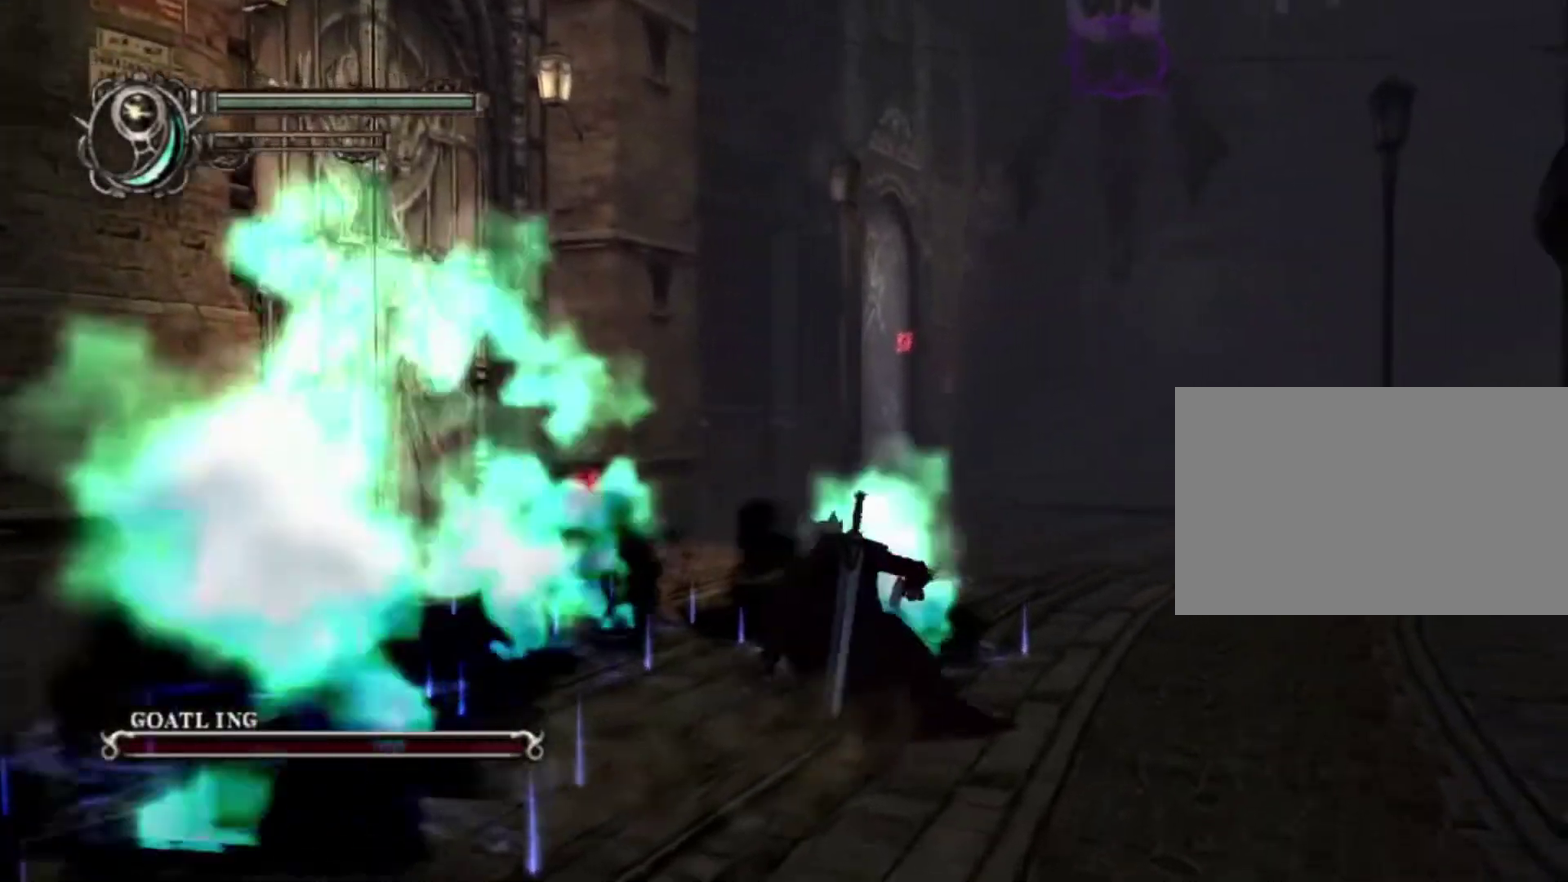
{"dt_ms": 600, "buttons": [], "left_stick": "center", "right_stick": "center", "events": [[200, "CIRCLE", "down"], [367, "CIRCLE", "up"], [600, "left_stick", "center"]]}
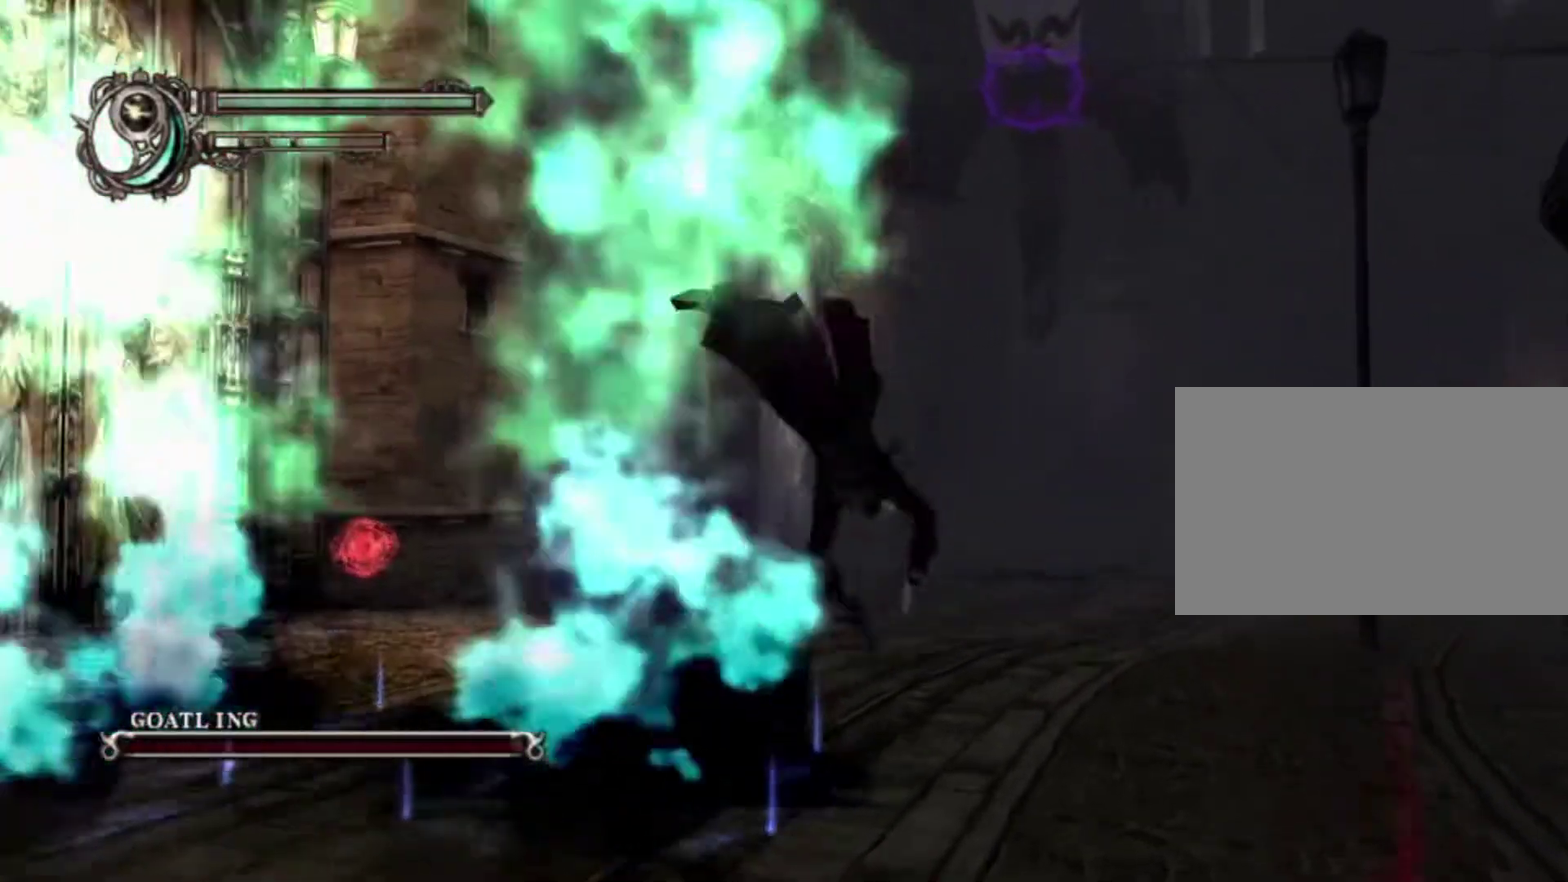
{"dt_ms": 400, "buttons": [], "left_stick": "up", "right_stick": "center", "events": [[400, "left_stick", "up"]]}
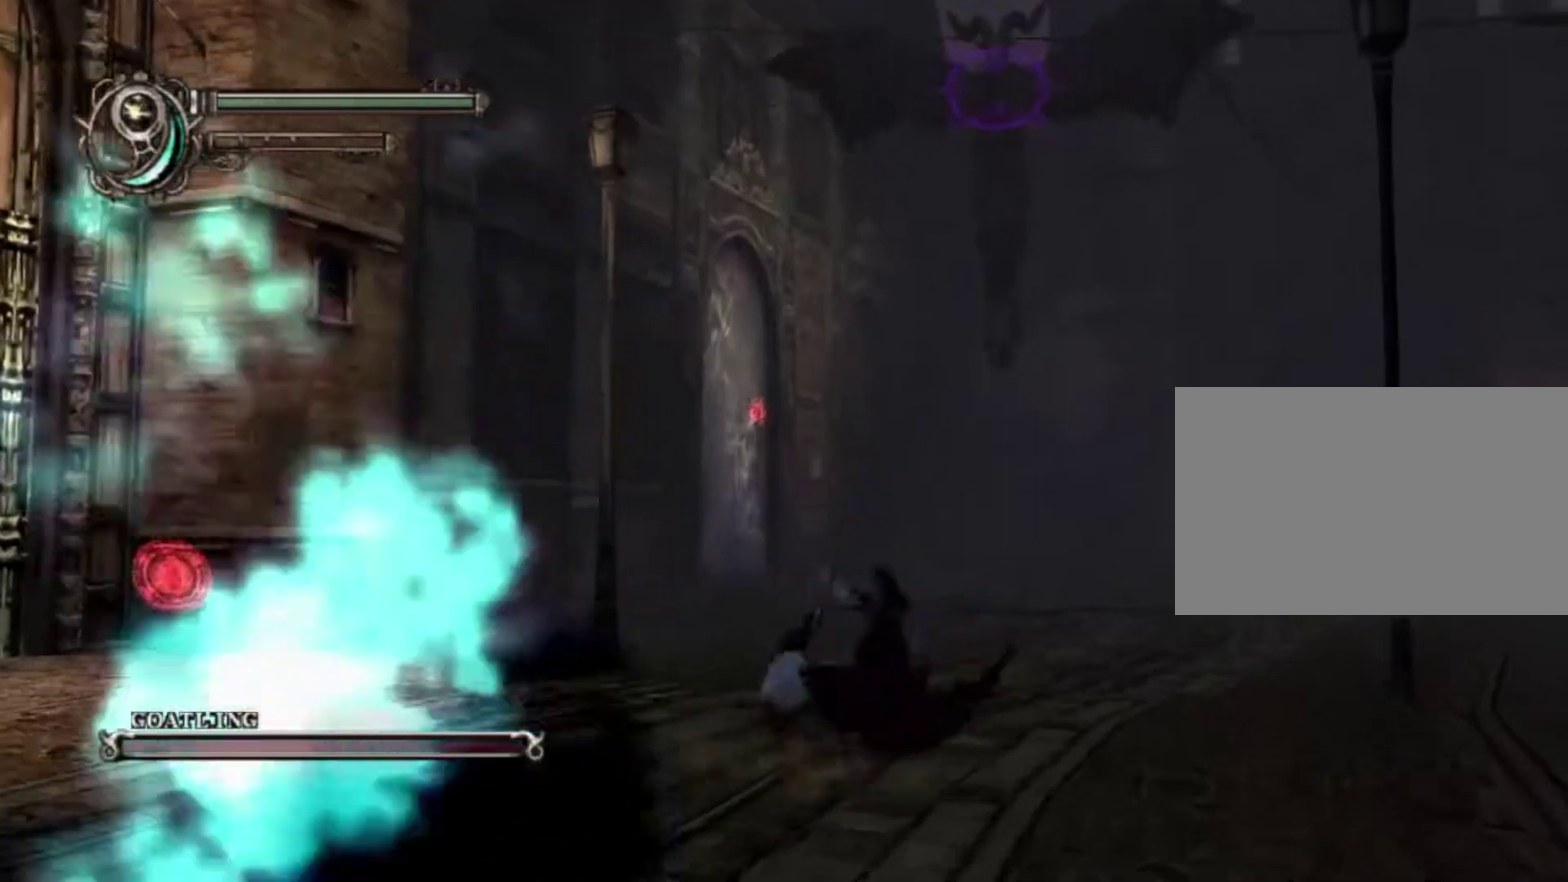
{"dt_ms": 700, "buttons": [], "left_stick": "up", "right_stick": "center", "events": [[417, "CIRCLE", "down"], [550, "CIRCLE", "up"]]}
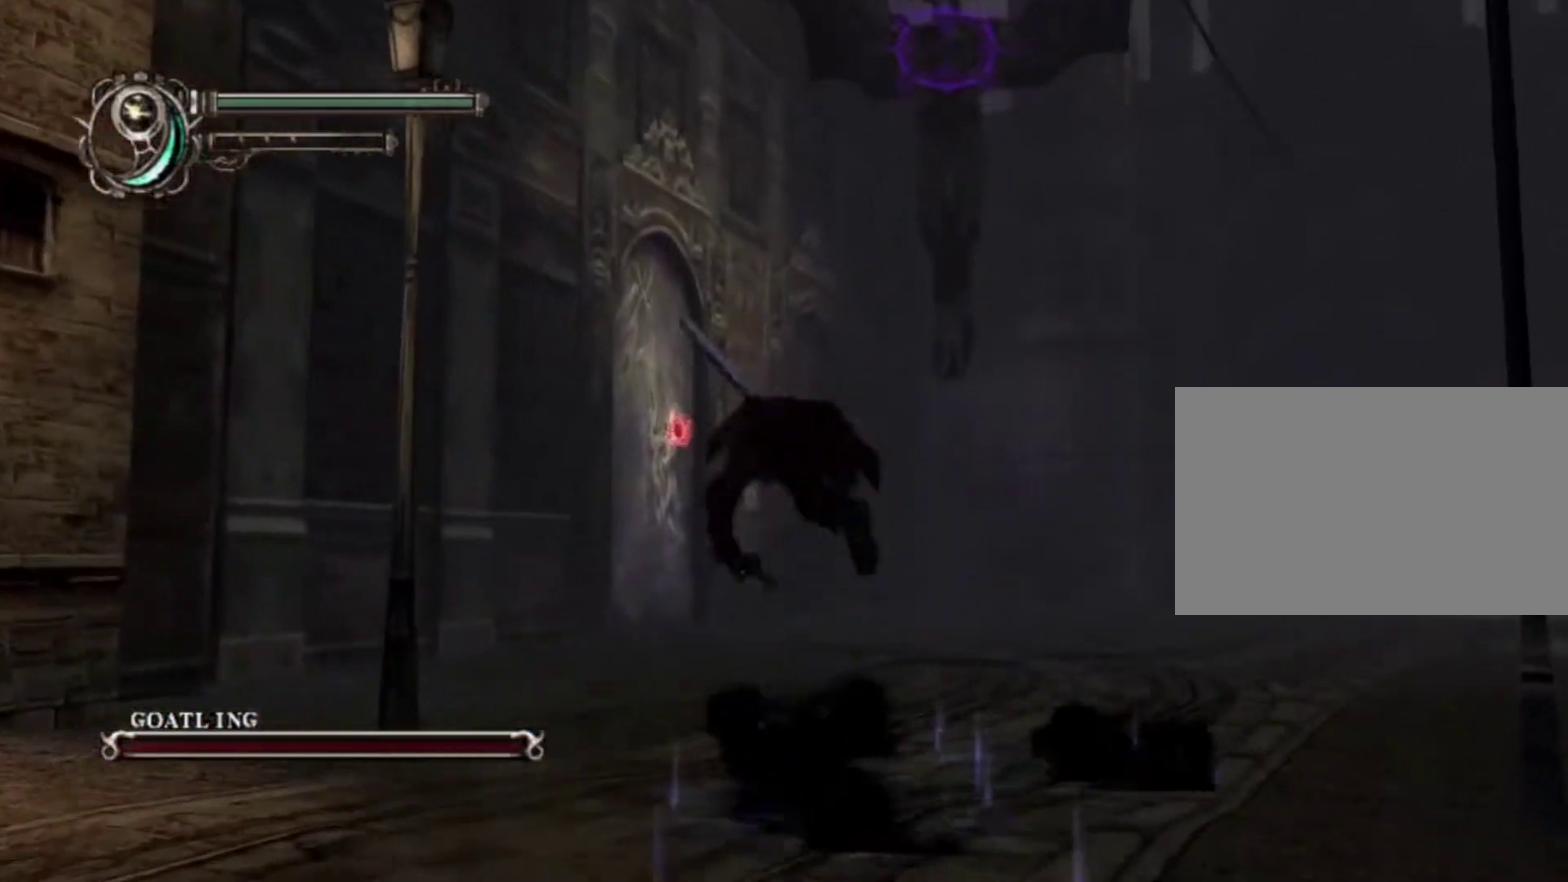
{"dt_ms": 500, "buttons": [], "left_stick": "up", "right_stick": "center", "events": [[233, "left_stick", "center"], [467, "left_stick", "up"]]}